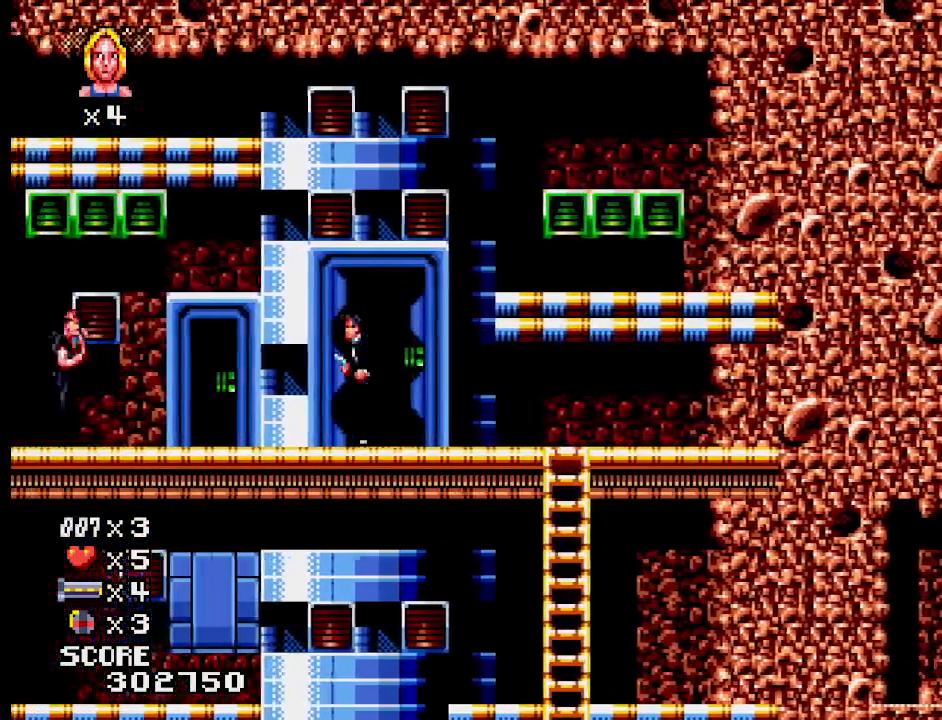
Gameplay with a controller (PlayStation layout); each line is a JSON object with the inputs held at the frame after it. "events" lists button and stick changes between this image and that frame as [ms after this image, input, new state], when the widget could be followed in between. Not read: L1 L2 L3 R3 left_stick right_stick.
{"buttons": [], "events": [[233, "SQUARE", "down"], [367, "SQUARE", "up"]]}
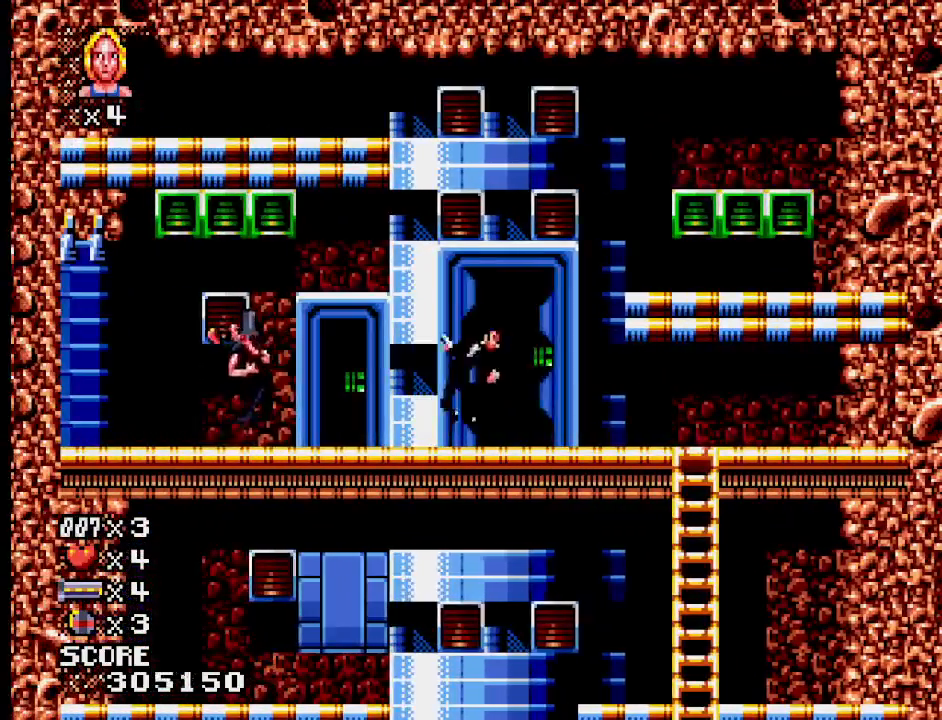
{"buttons": [], "events": []}
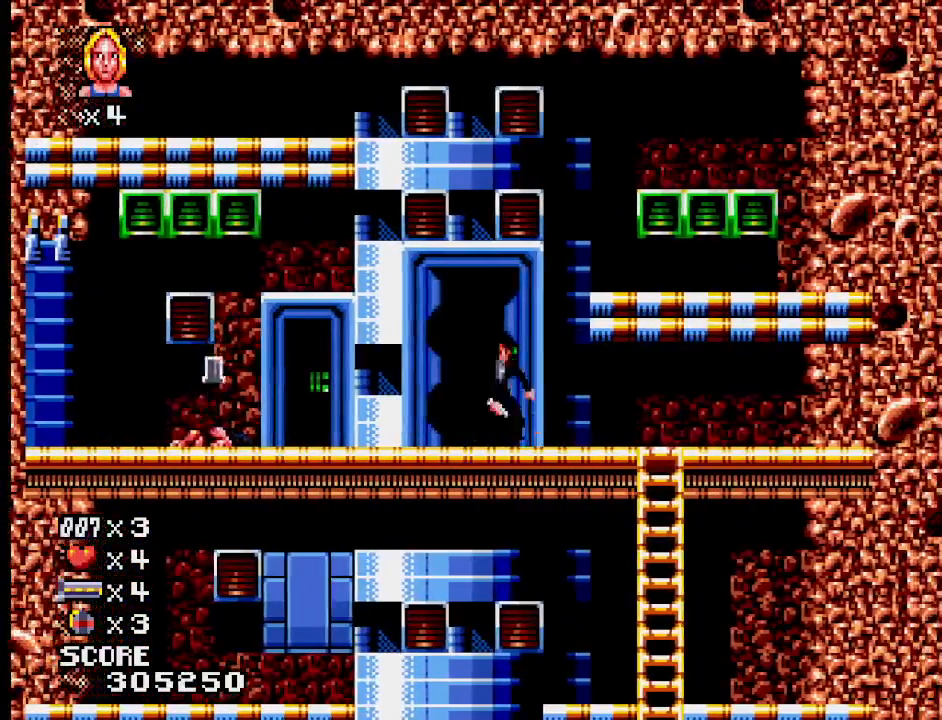
{"buttons": [], "events": []}
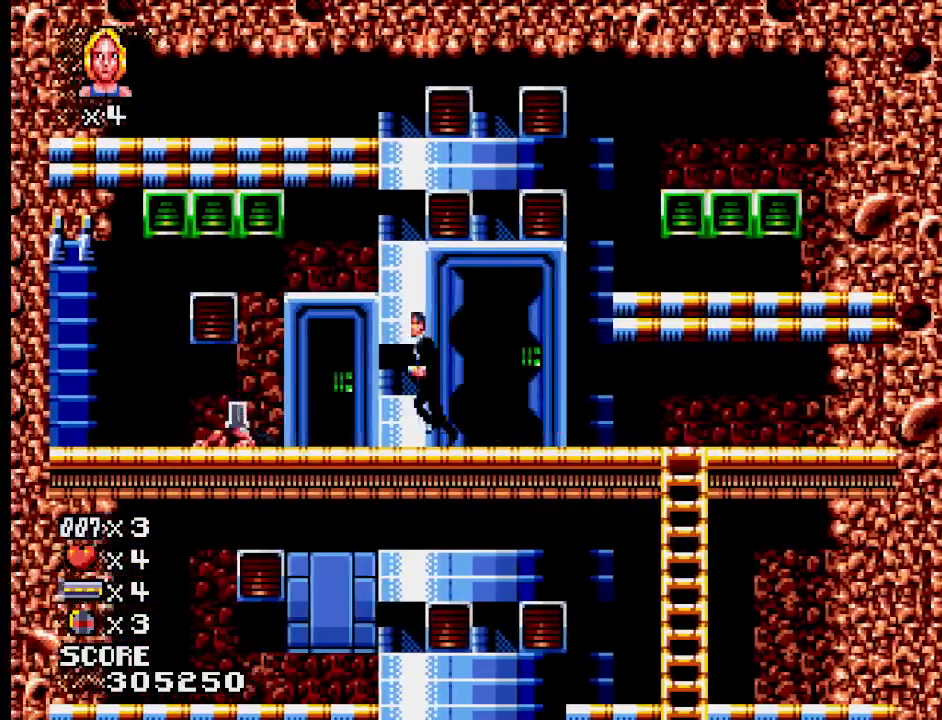
{"buttons": [], "events": []}
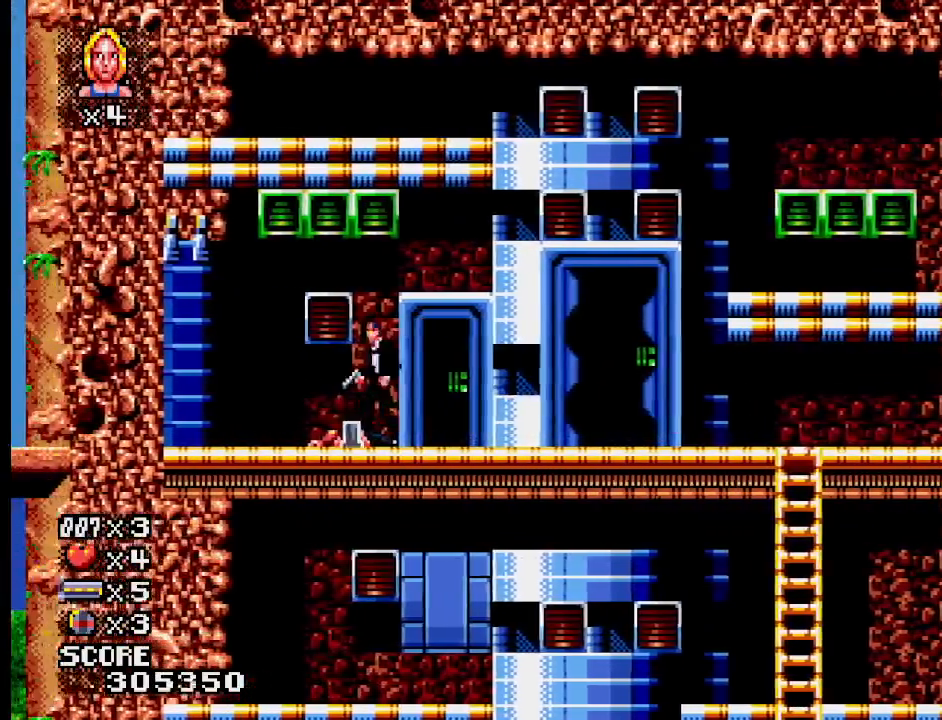
{"buttons": [], "events": []}
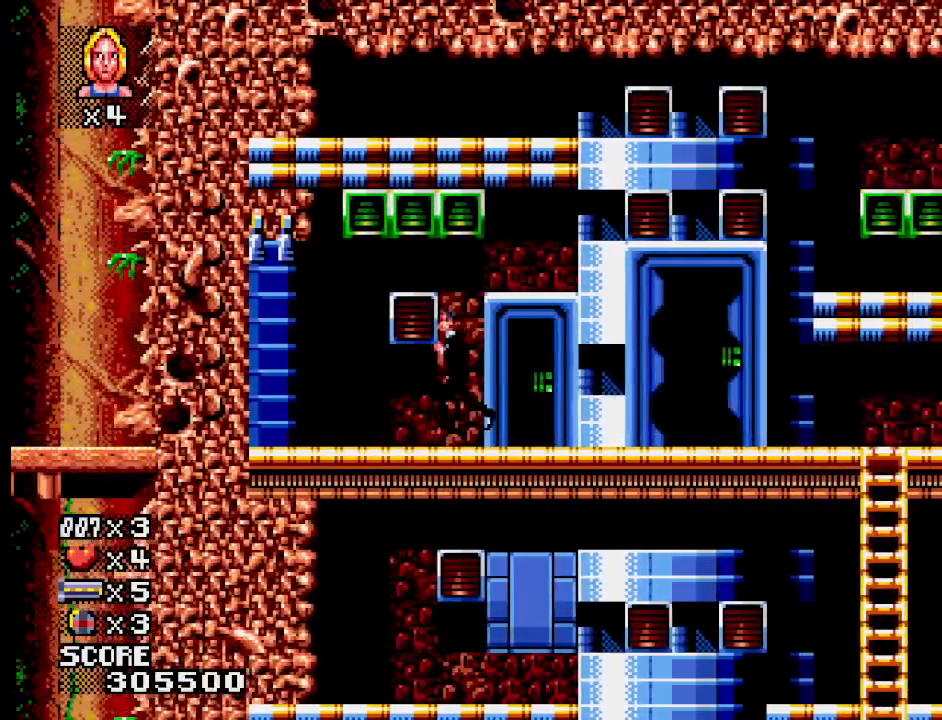
{"buttons": [], "events": []}
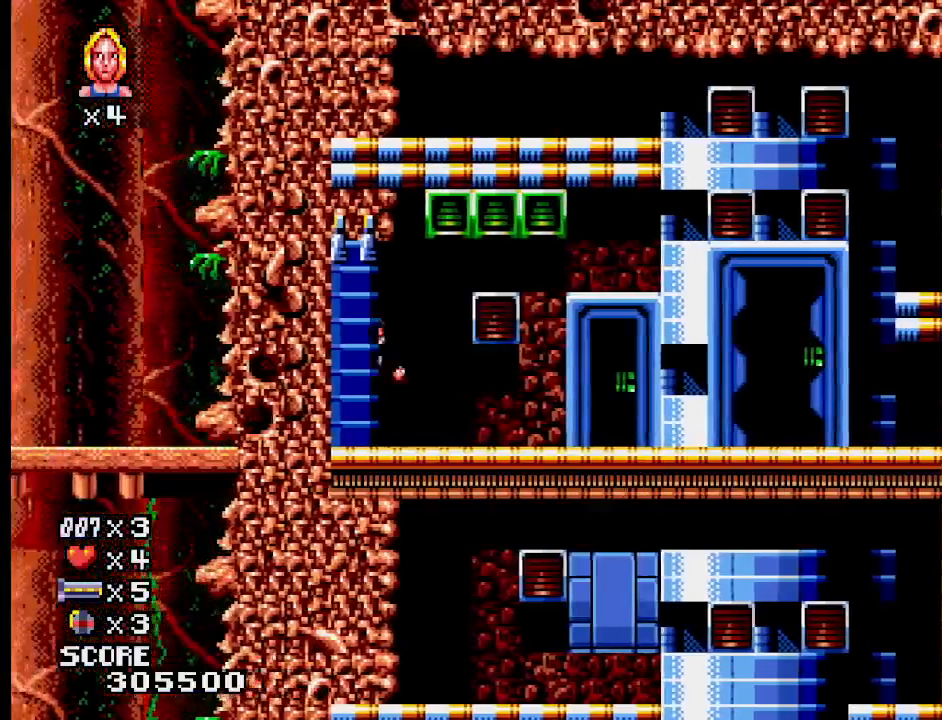
{"buttons": [], "events": []}
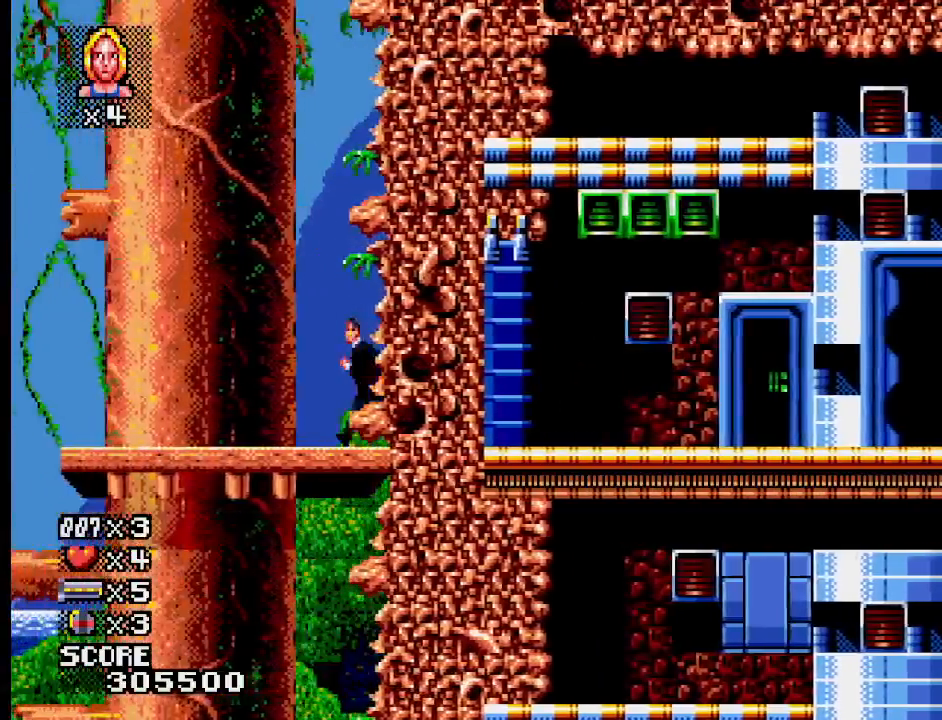
{"buttons": [], "events": []}
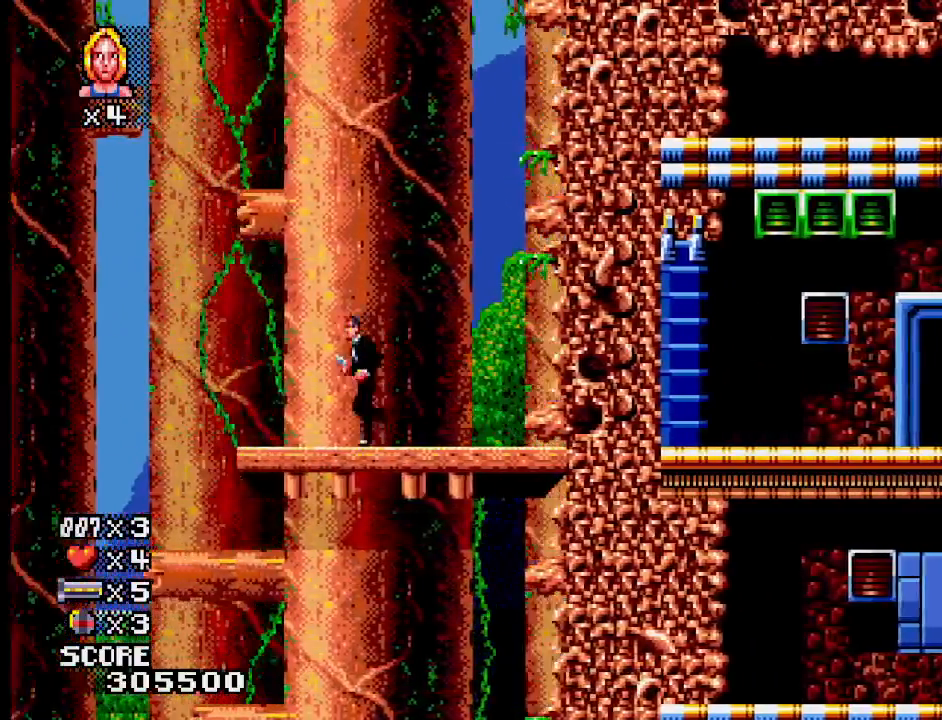
{"buttons": [], "events": []}
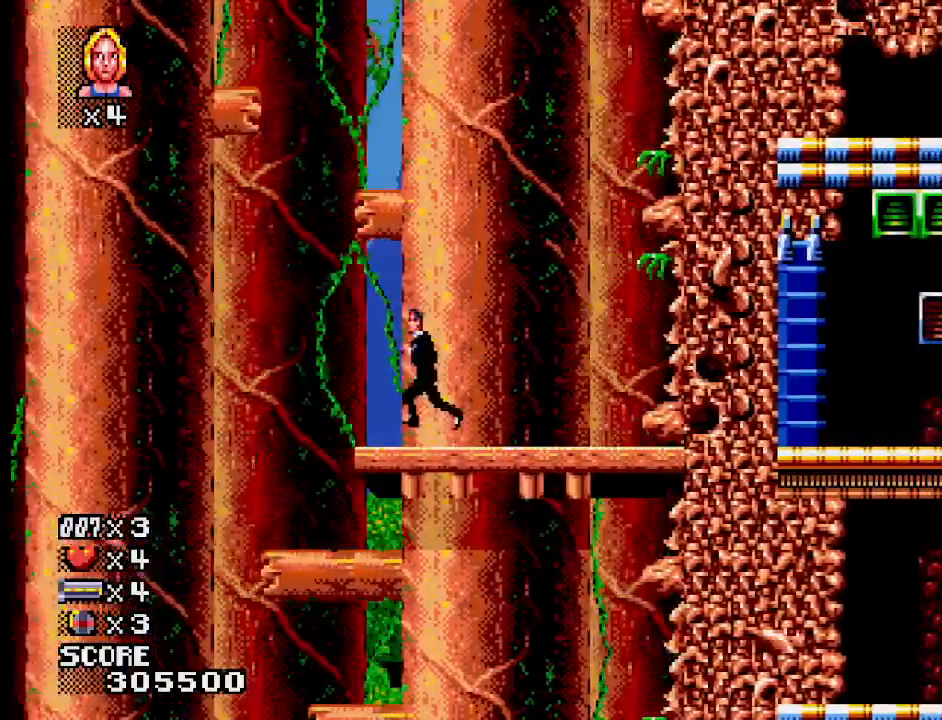
{"buttons": [], "events": []}
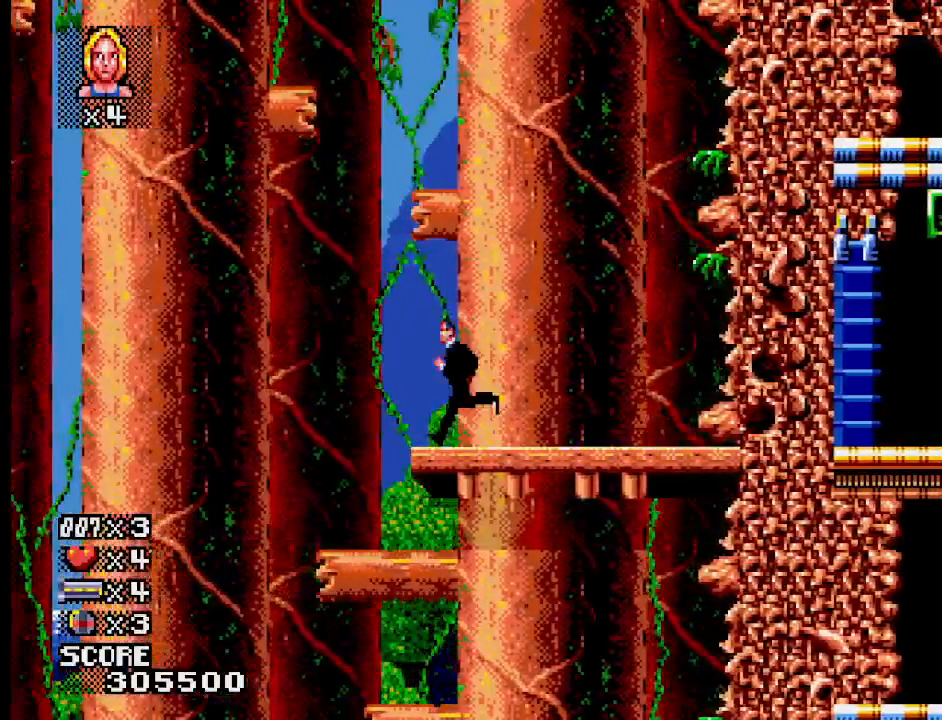
{"buttons": ["CROSS"], "events": [[383, "CROSS", "down"]]}
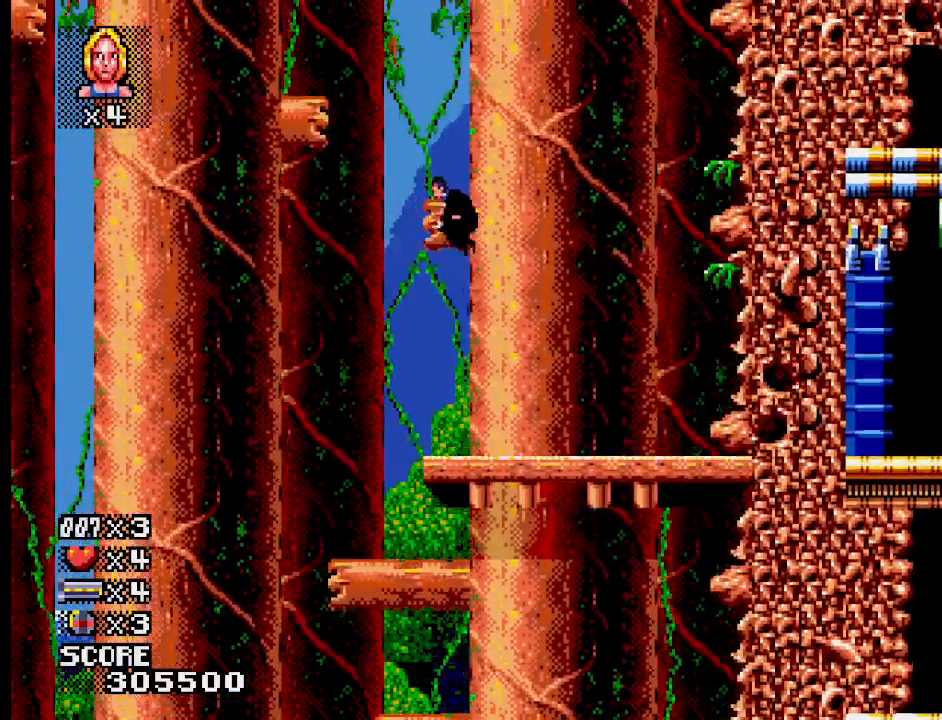
{"buttons": [], "events": [[417, "CROSS", "up"]]}
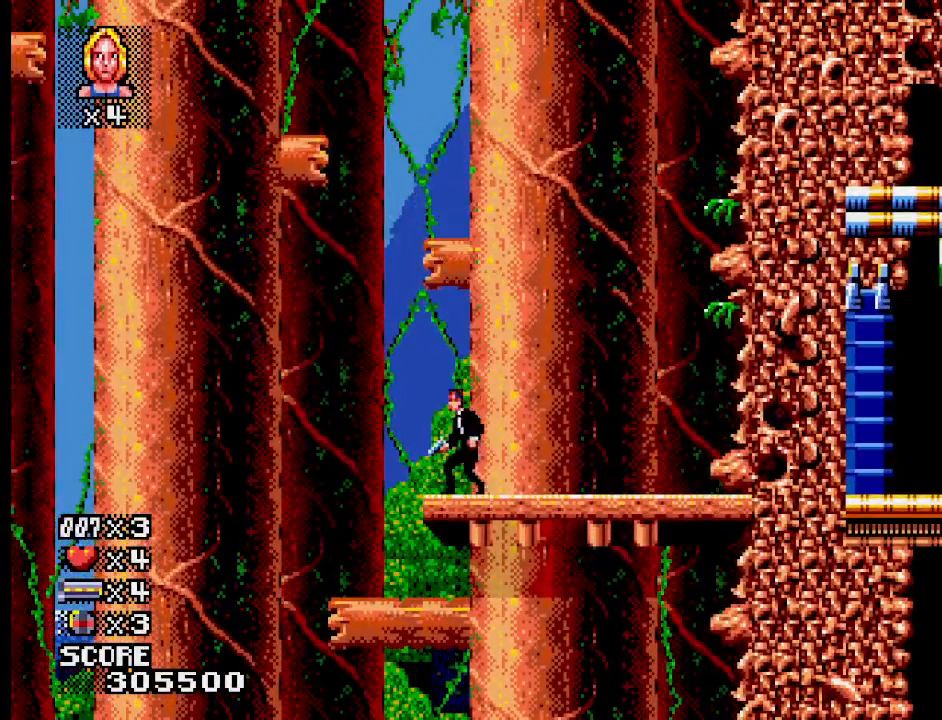
{"buttons": [], "events": []}
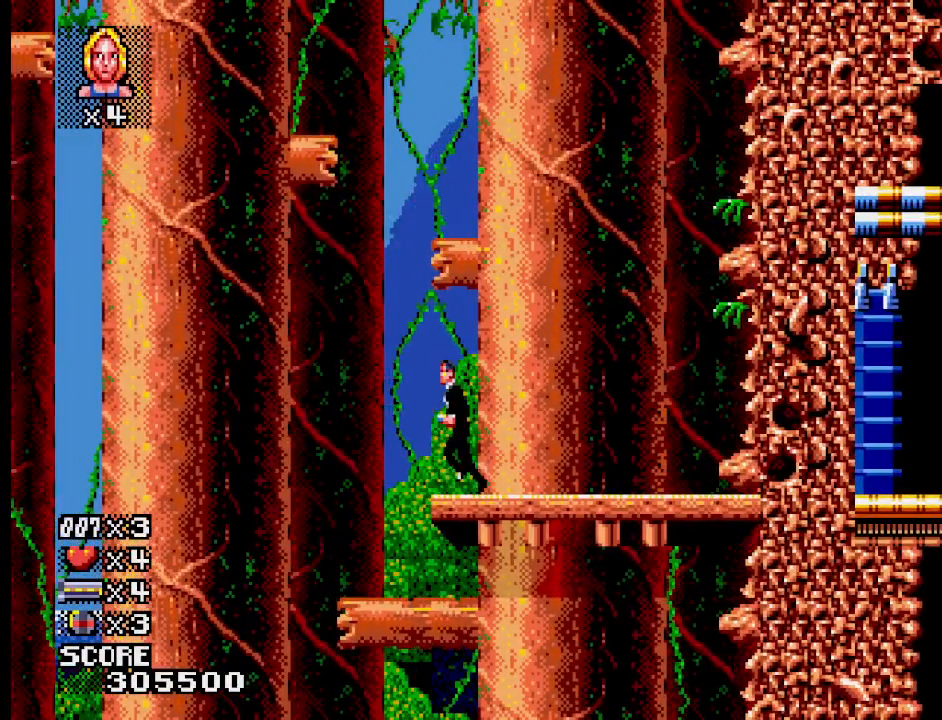
{"buttons": [], "events": []}
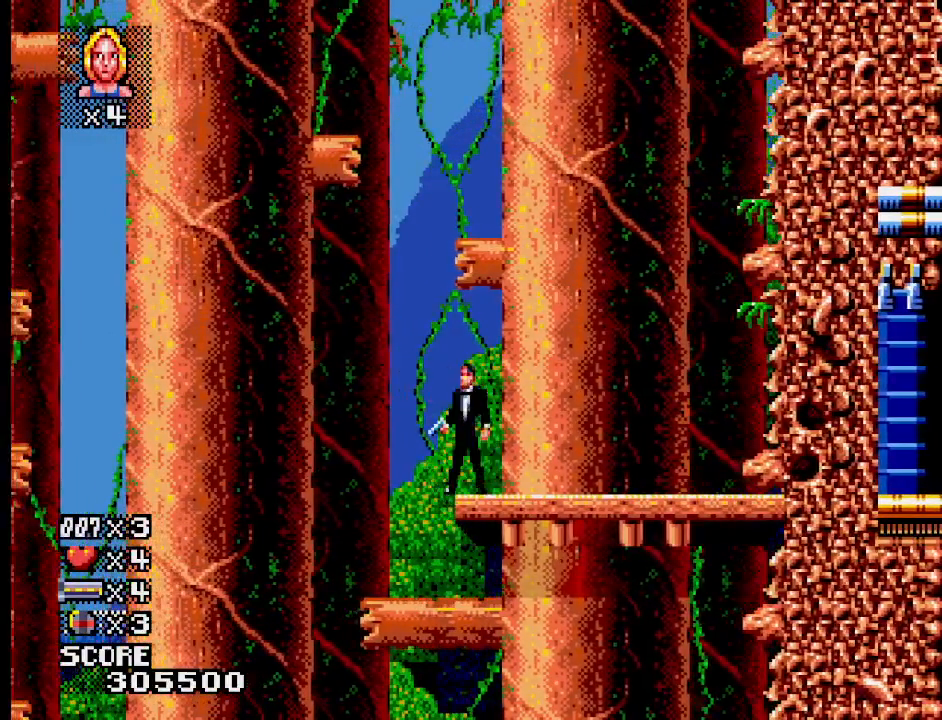
{"buttons": [], "events": []}
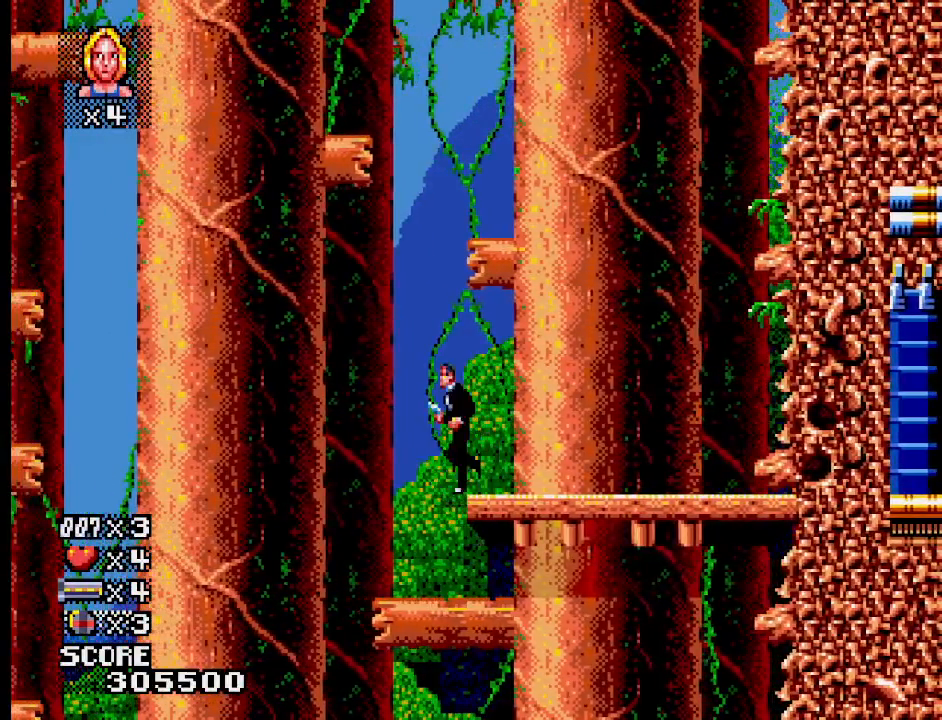
{"buttons": [], "events": []}
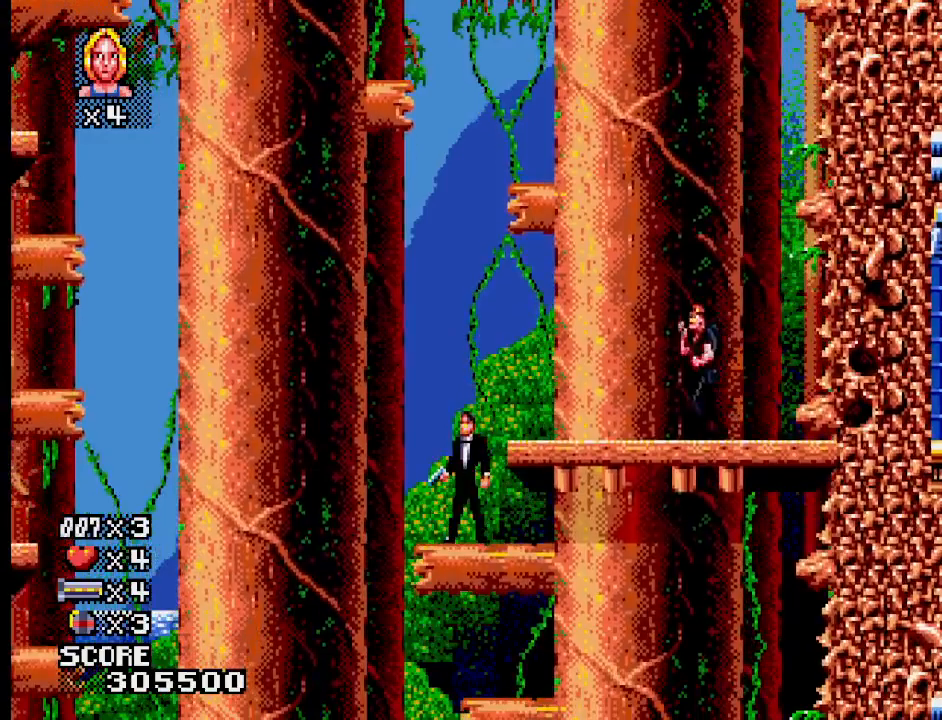
{"buttons": ["SQUARE"], "events": [[367, "SQUARE", "down"]]}
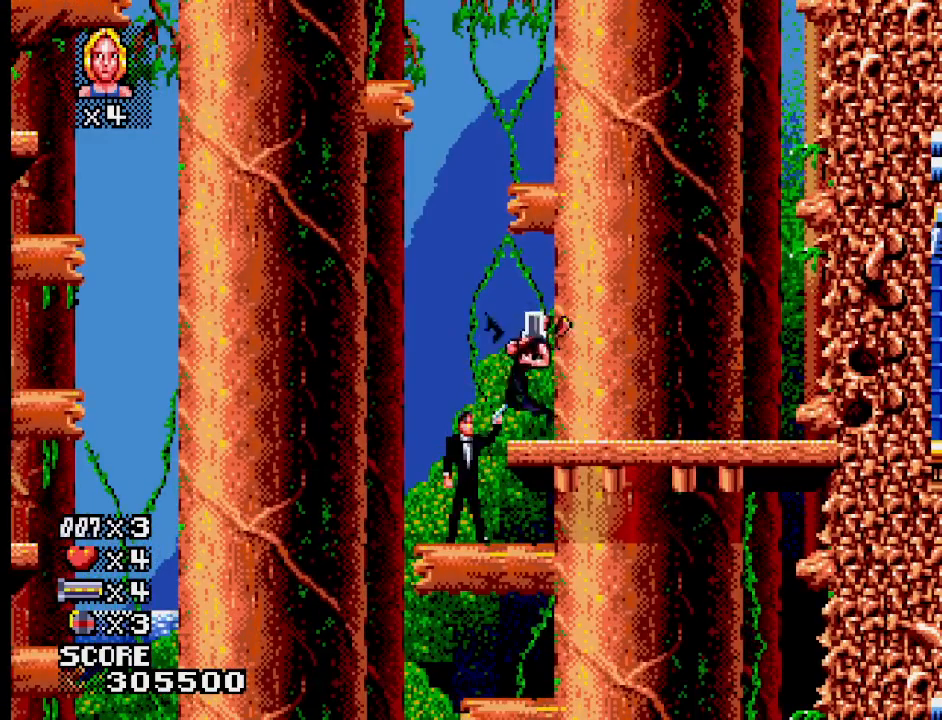
{"buttons": [], "events": [[67, "SQUARE", "up"]]}
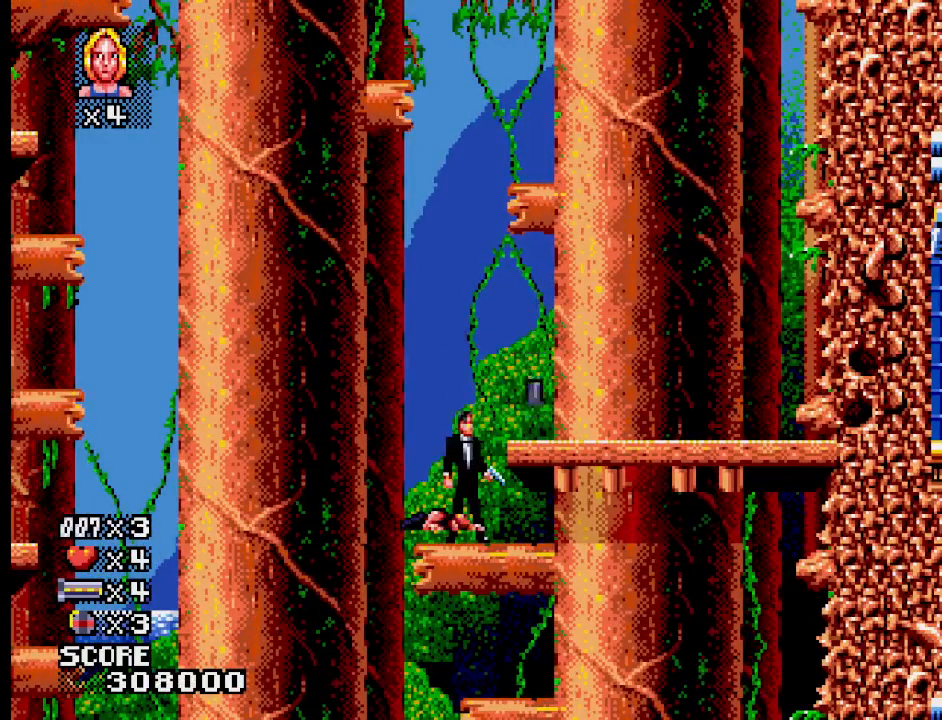
{"buttons": [], "events": [[183, "CROSS", "down"], [350, "CROSS", "up"]]}
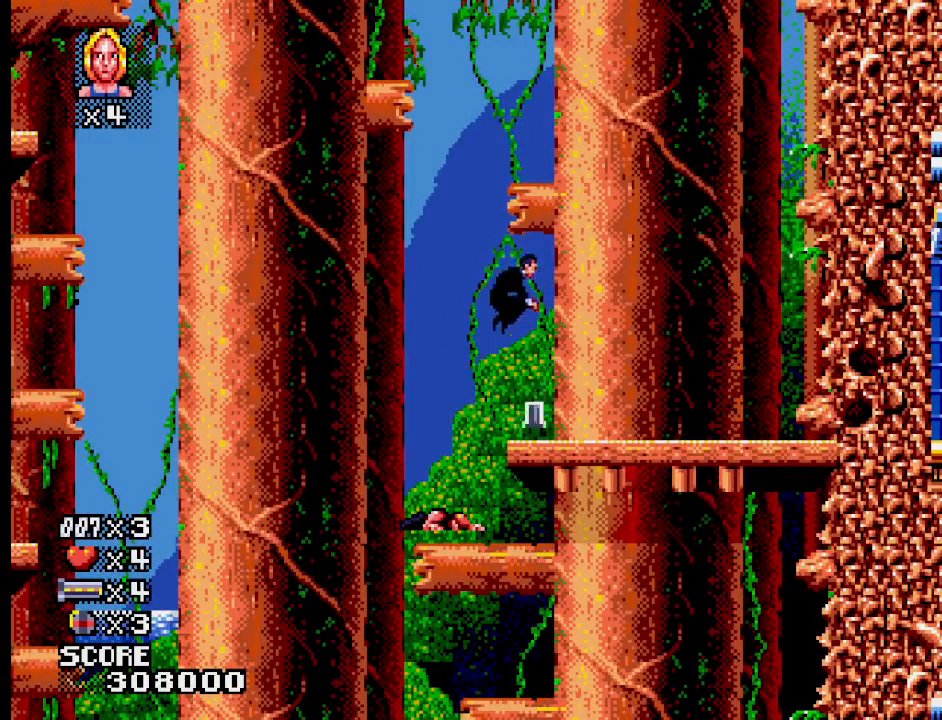
{"buttons": [], "events": []}
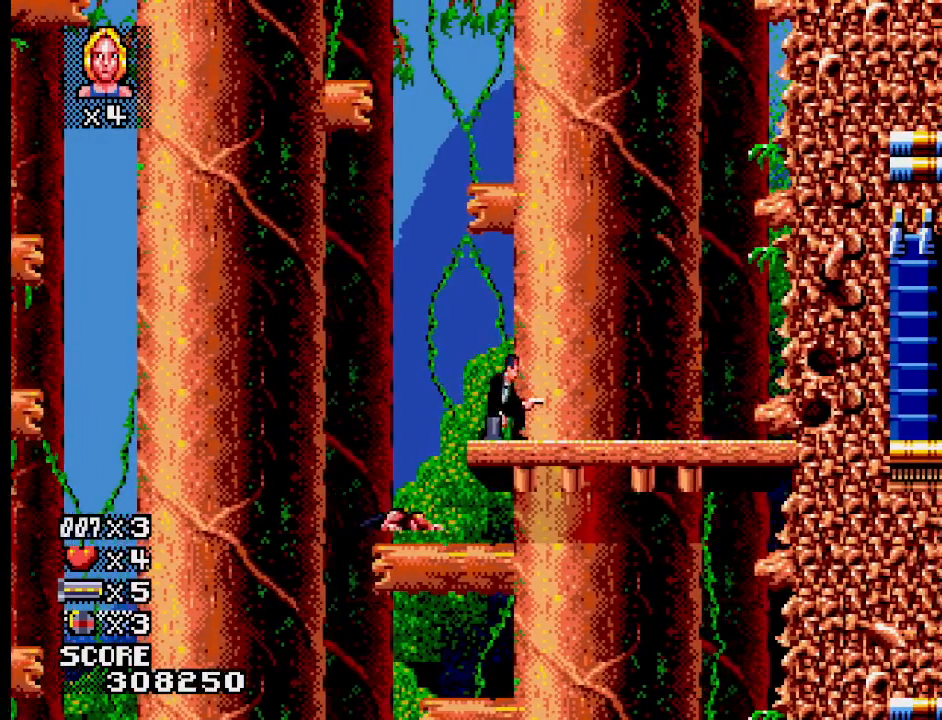
{"buttons": [], "events": []}
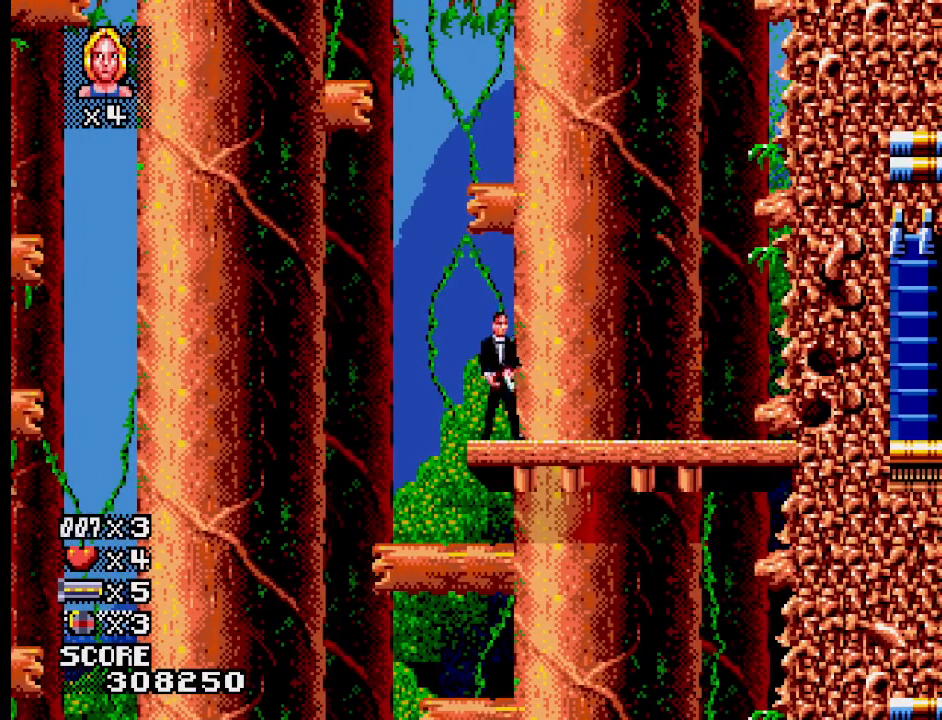
{"buttons": [], "events": []}
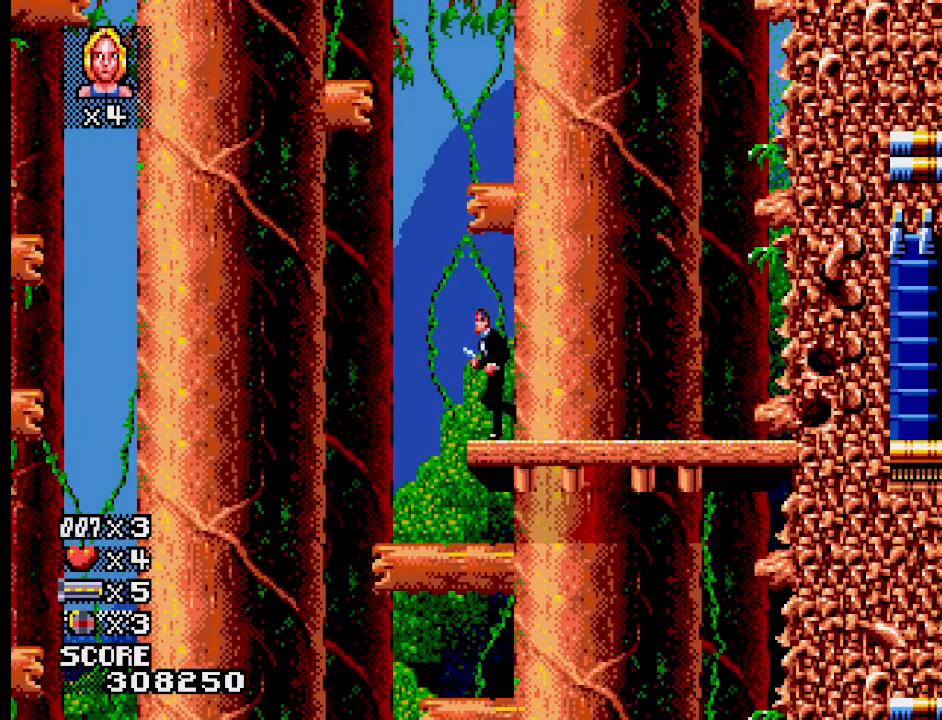
{"buttons": [], "events": []}
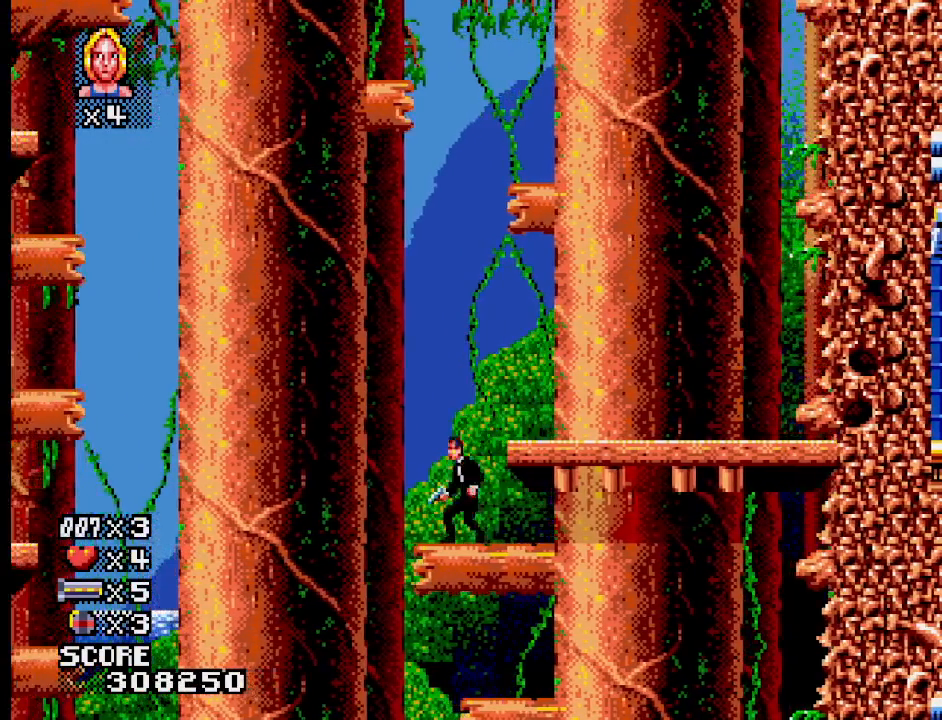
{"buttons": [], "events": []}